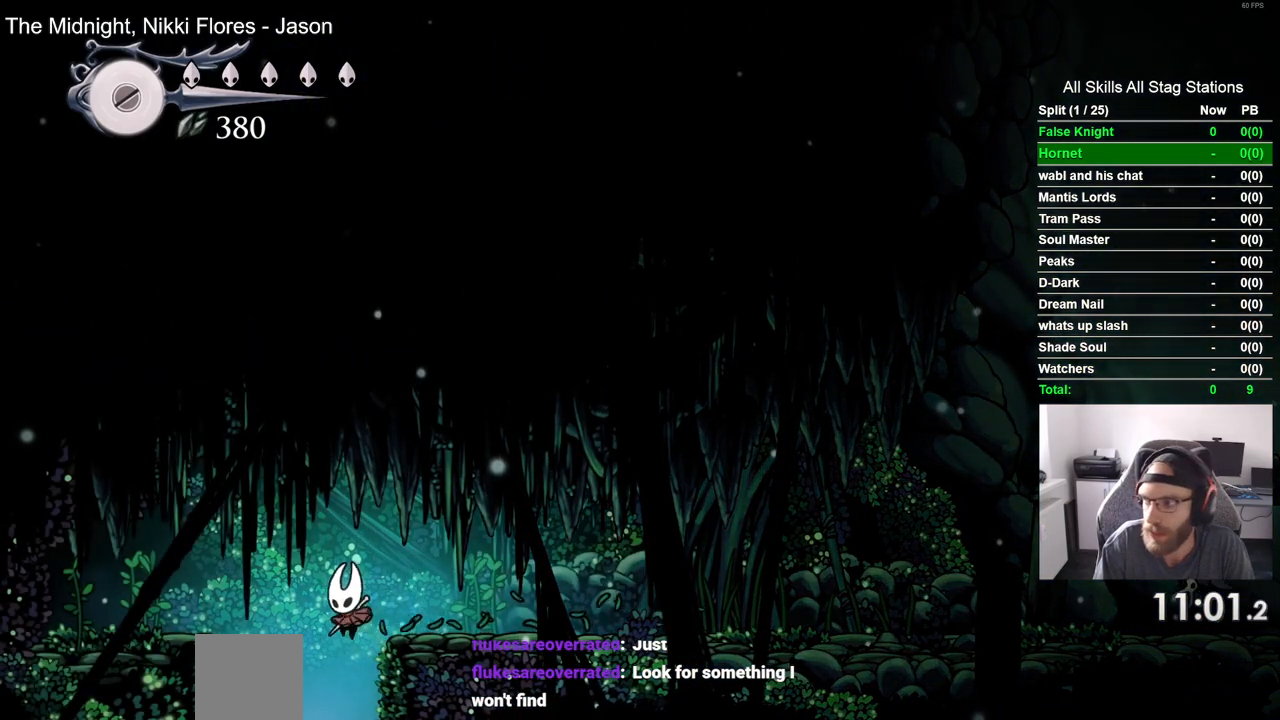
Gameplay with a controller (PlayStation layout); each line is a JSON object with the inputs held at the frame after it. "events" lists button and stick changes between this image and that frame as [ms after this image, input, new state], when the widget could be followed in between.
{"buttons": [], "left_stick": "center", "right_stick": "center", "events": [[33, "DPAD_LEFT", "up"]]}
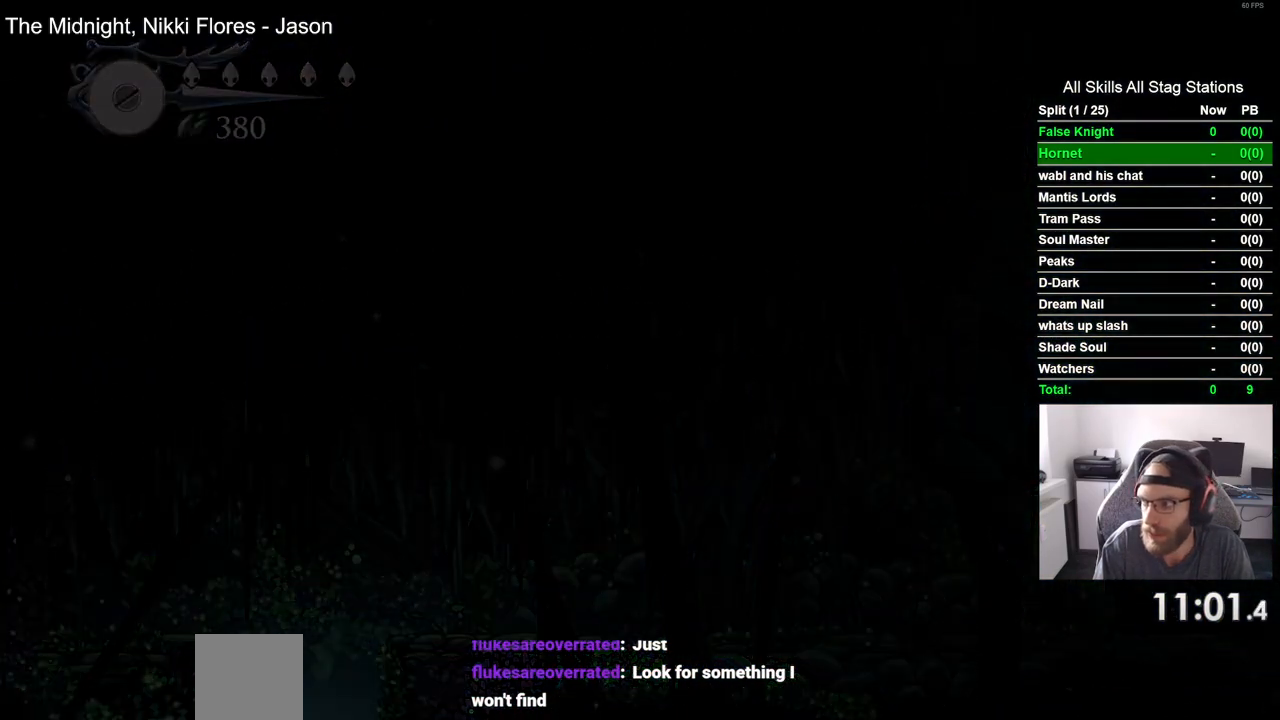
{"buttons": [], "left_stick": "center", "right_stick": "center", "events": []}
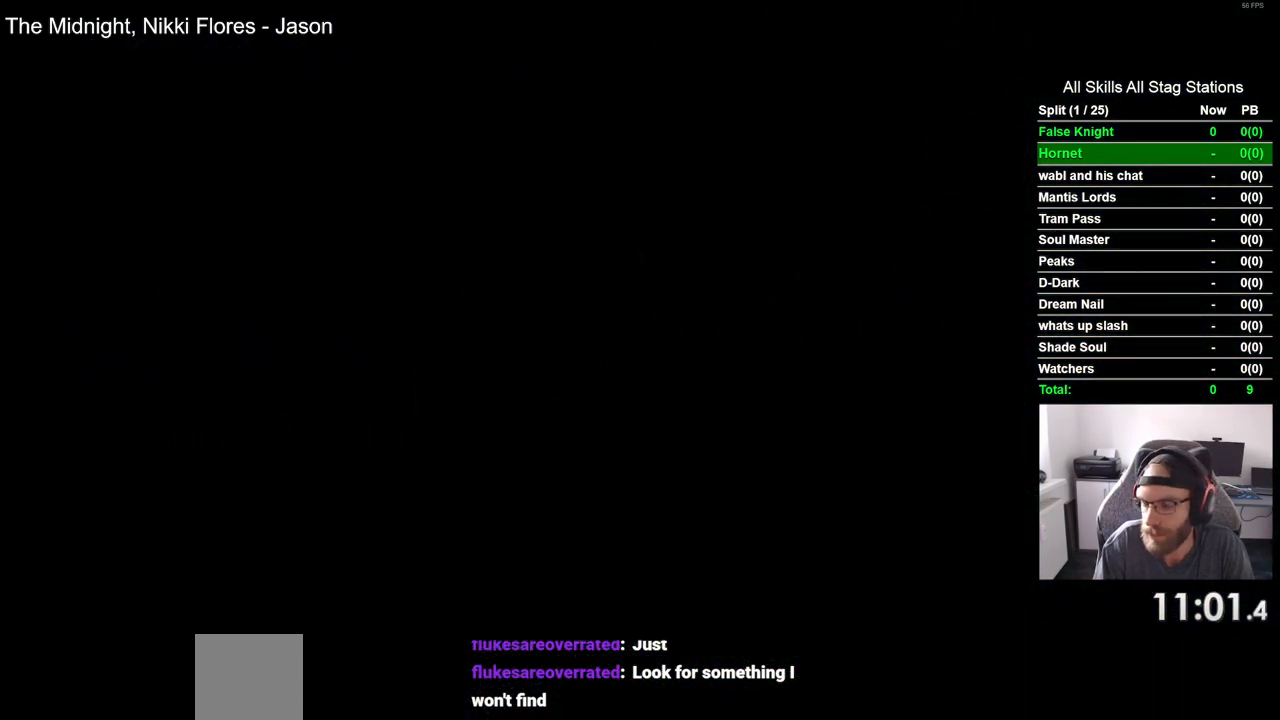
{"buttons": ["DPAD_RIGHT"], "left_stick": "center", "right_stick": "center", "events": [[317, "DPAD_RIGHT", "down"]]}
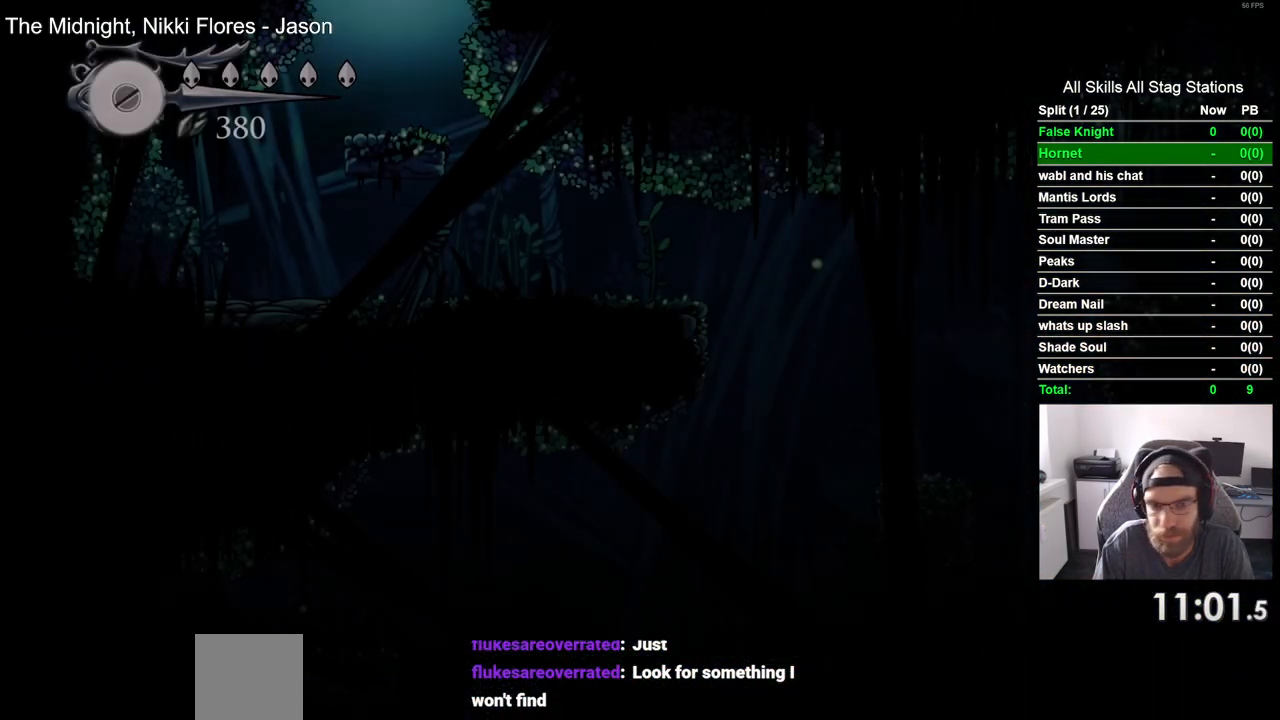
{"buttons": ["DPAD_RIGHT"], "left_stick": "center", "right_stick": "center", "events": []}
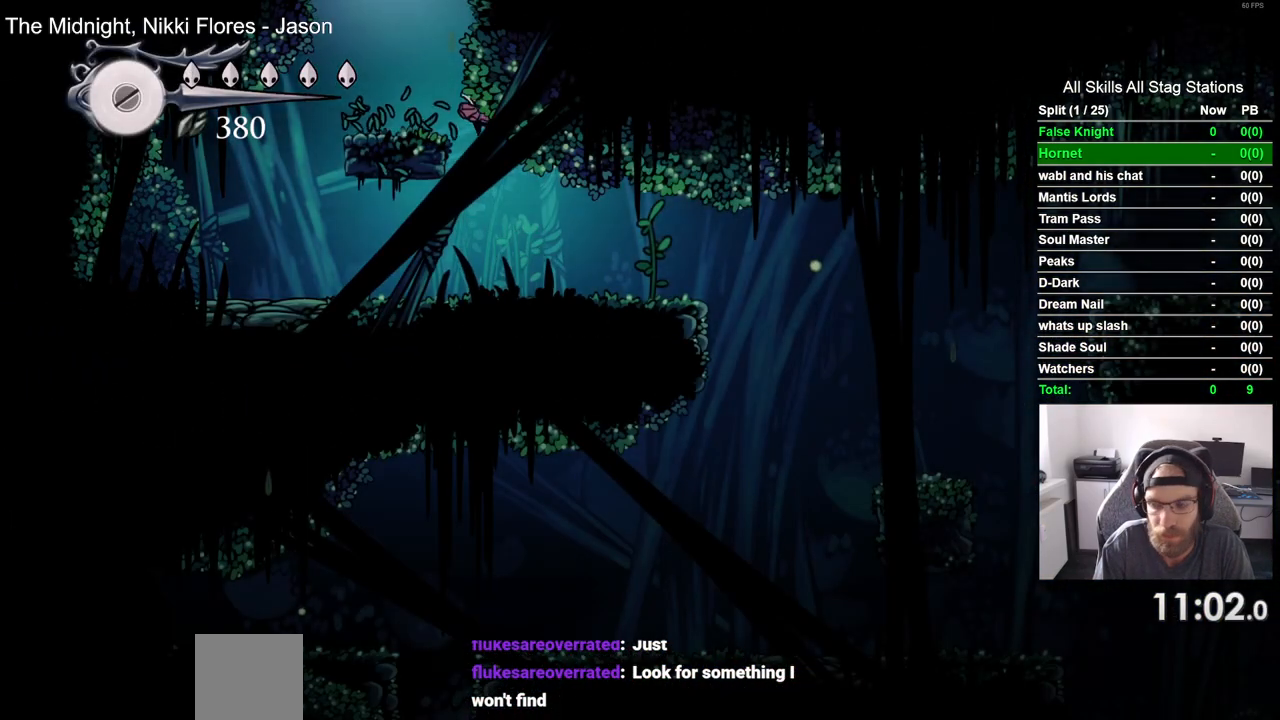
{"buttons": ["DPAD_RIGHT"], "left_stick": "center", "right_stick": "center", "events": []}
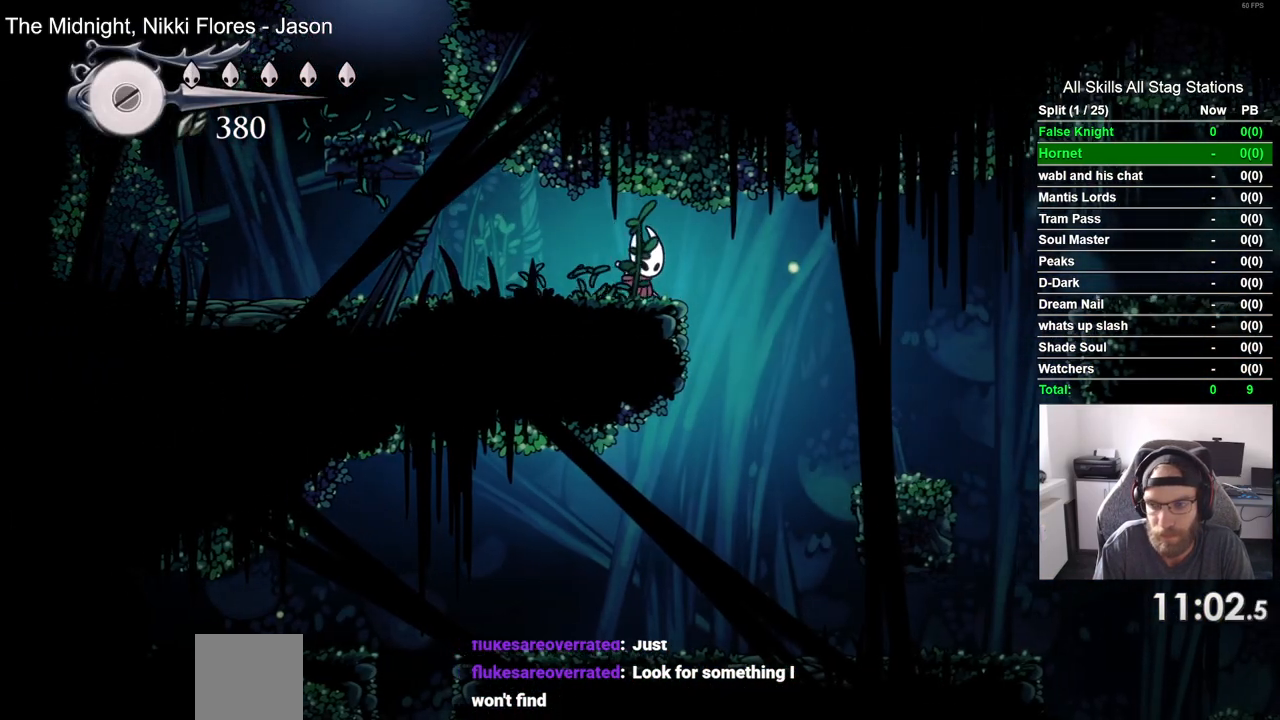
{"buttons": ["DPAD_LEFT"], "left_stick": "center", "right_stick": "center", "events": [[267, "DPAD_RIGHT", "up"], [400, "DPAD_LEFT", "down"]]}
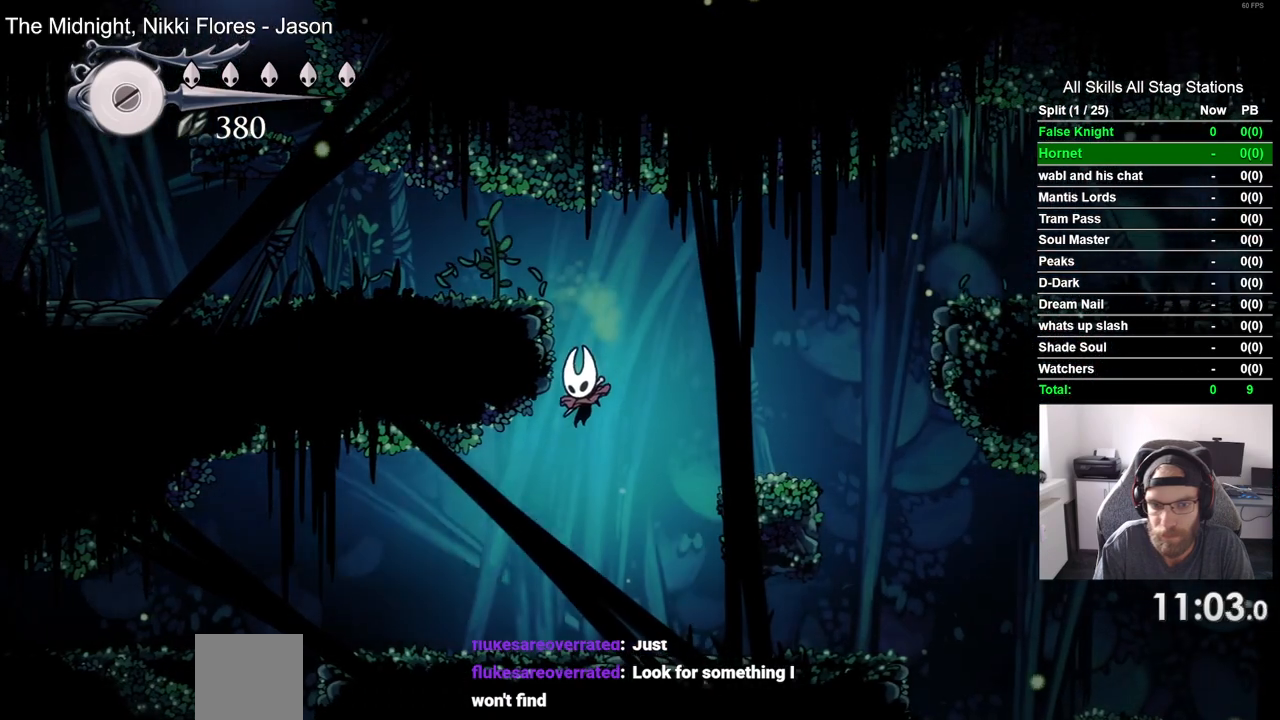
{"buttons": ["DPAD_LEFT"], "left_stick": "center", "right_stick": "center", "events": []}
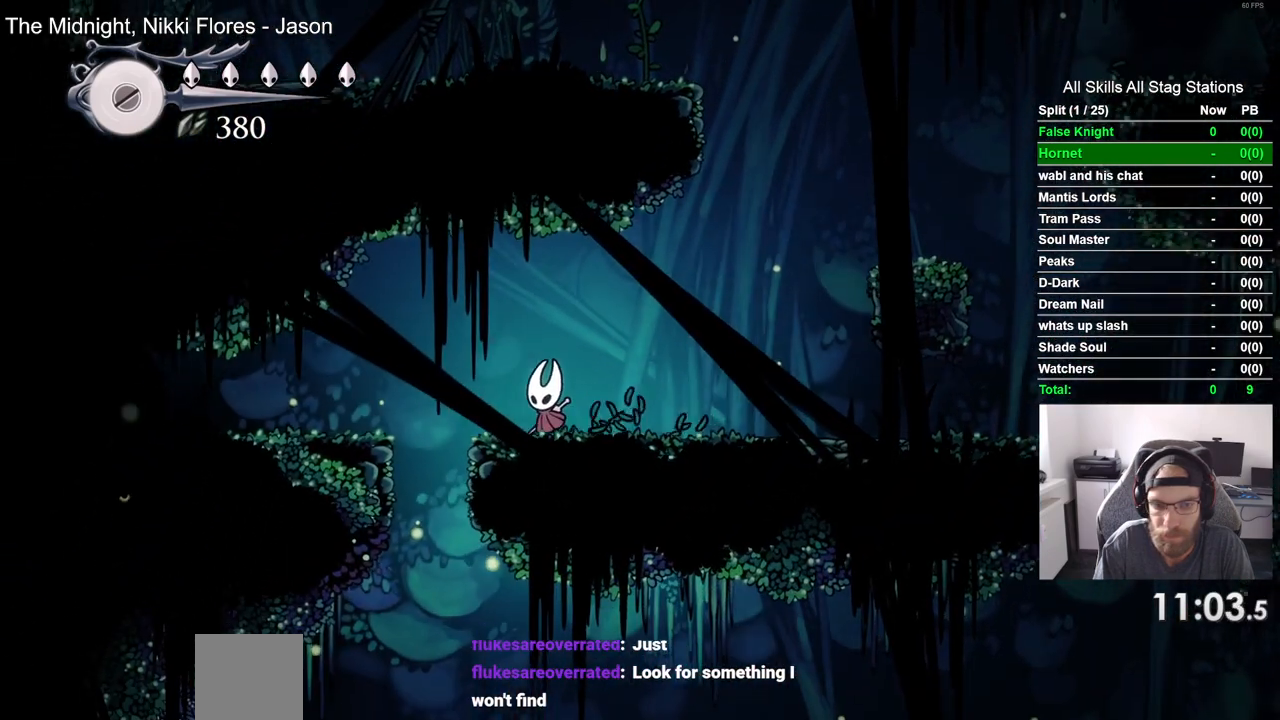
{"buttons": ["DPAD_DOWN"], "left_stick": "center", "right_stick": "center", "events": [[117, "DPAD_LEFT", "up"], [350, "DPAD_DOWN", "down"]]}
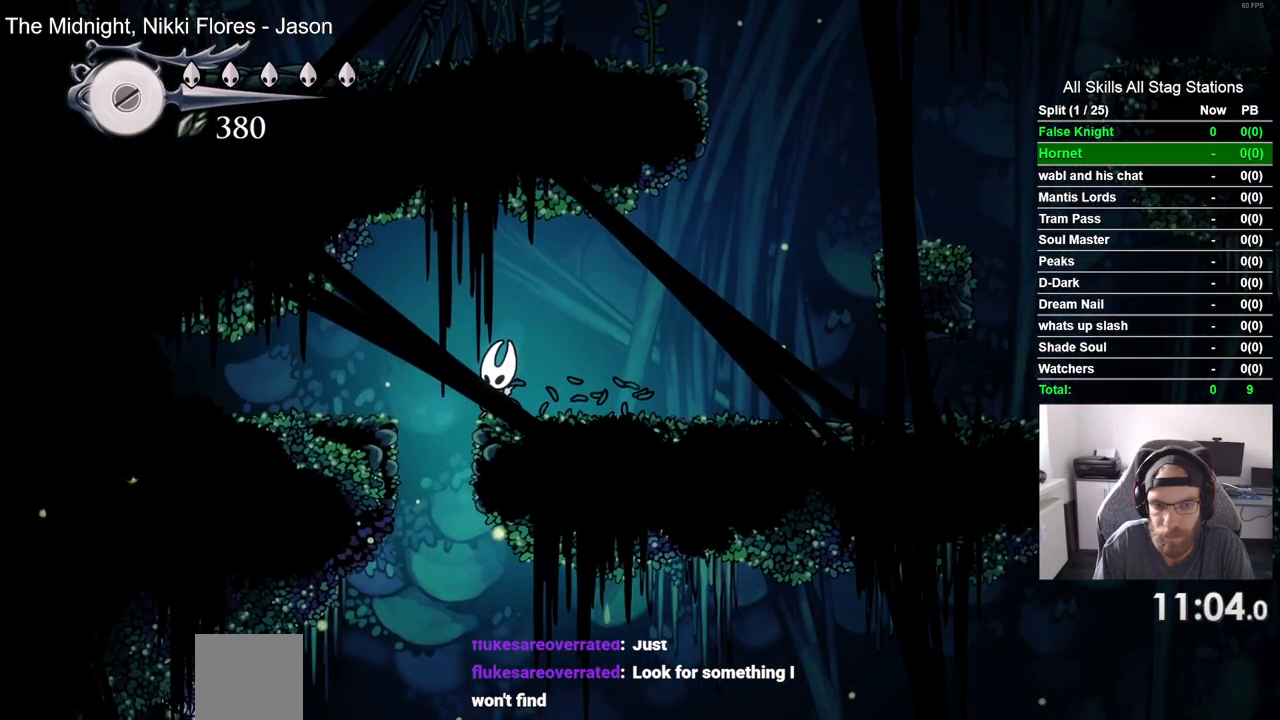
{"buttons": ["DPAD_DOWN"], "left_stick": "center", "right_stick": "center", "events": []}
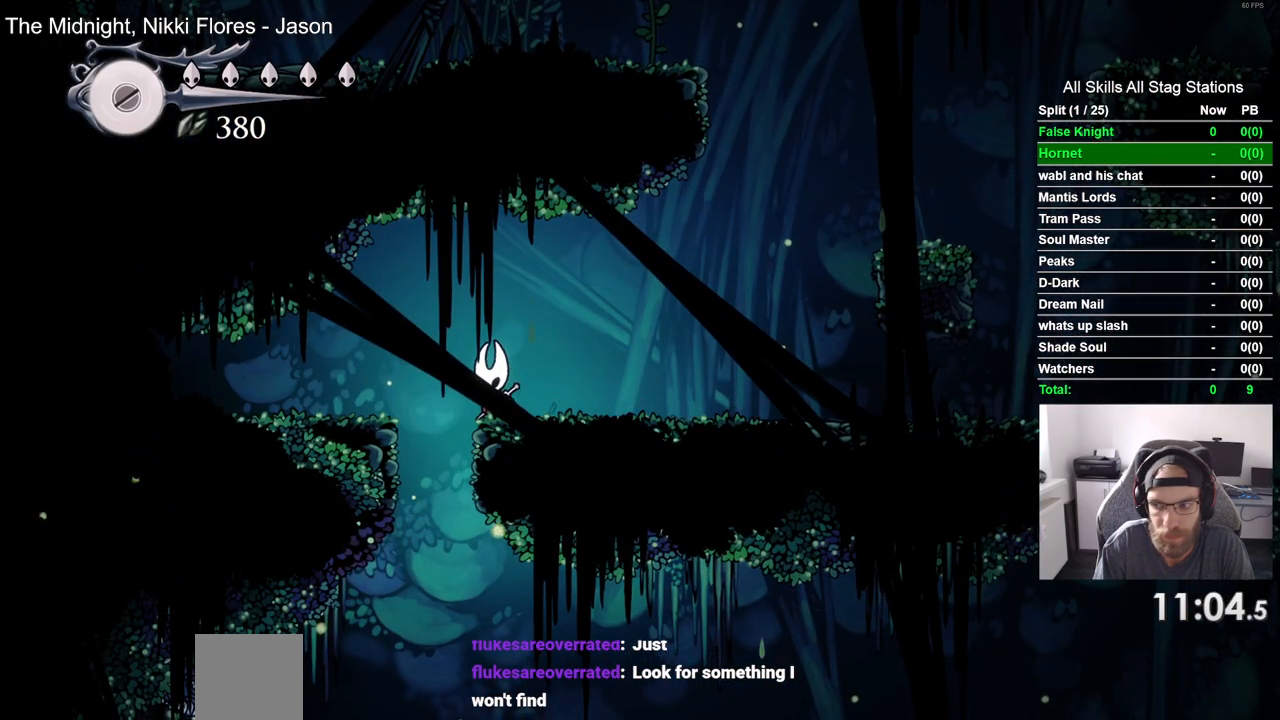
{"buttons": ["DPAD_DOWN"], "left_stick": "center", "right_stick": "center", "events": []}
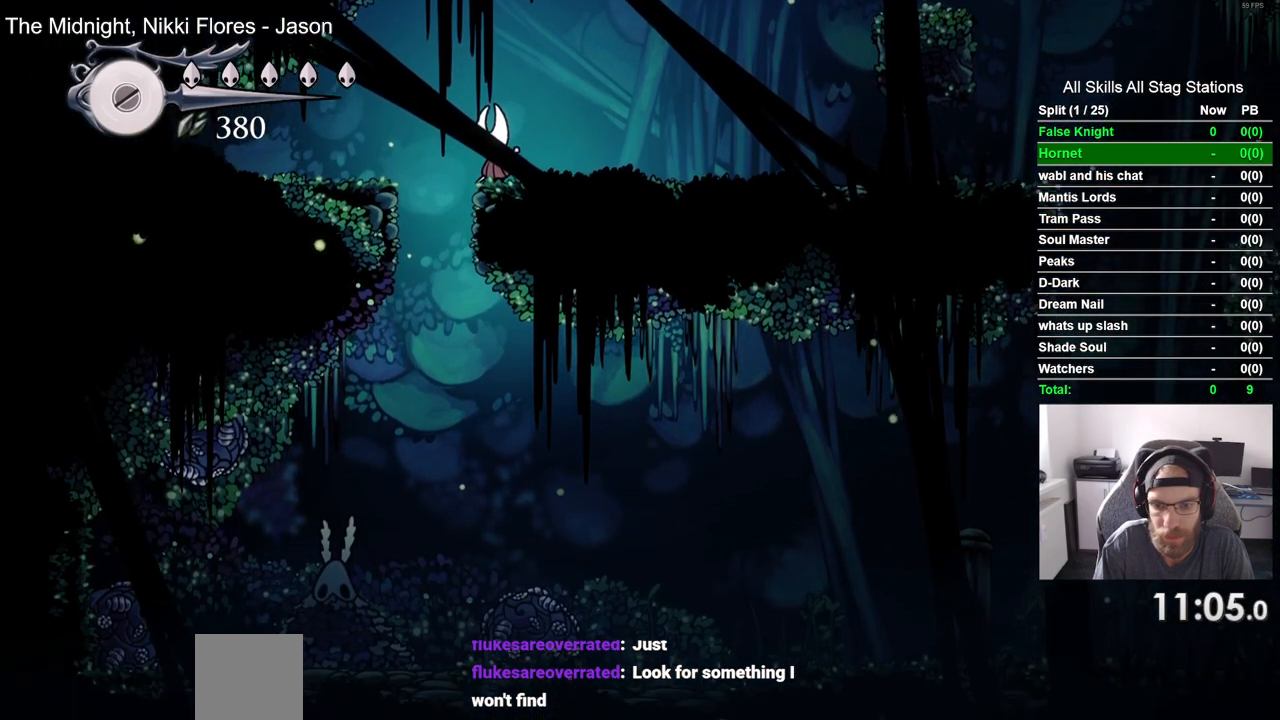
{"buttons": ["DPAD_DOWN"], "left_stick": "center", "right_stick": "center", "events": []}
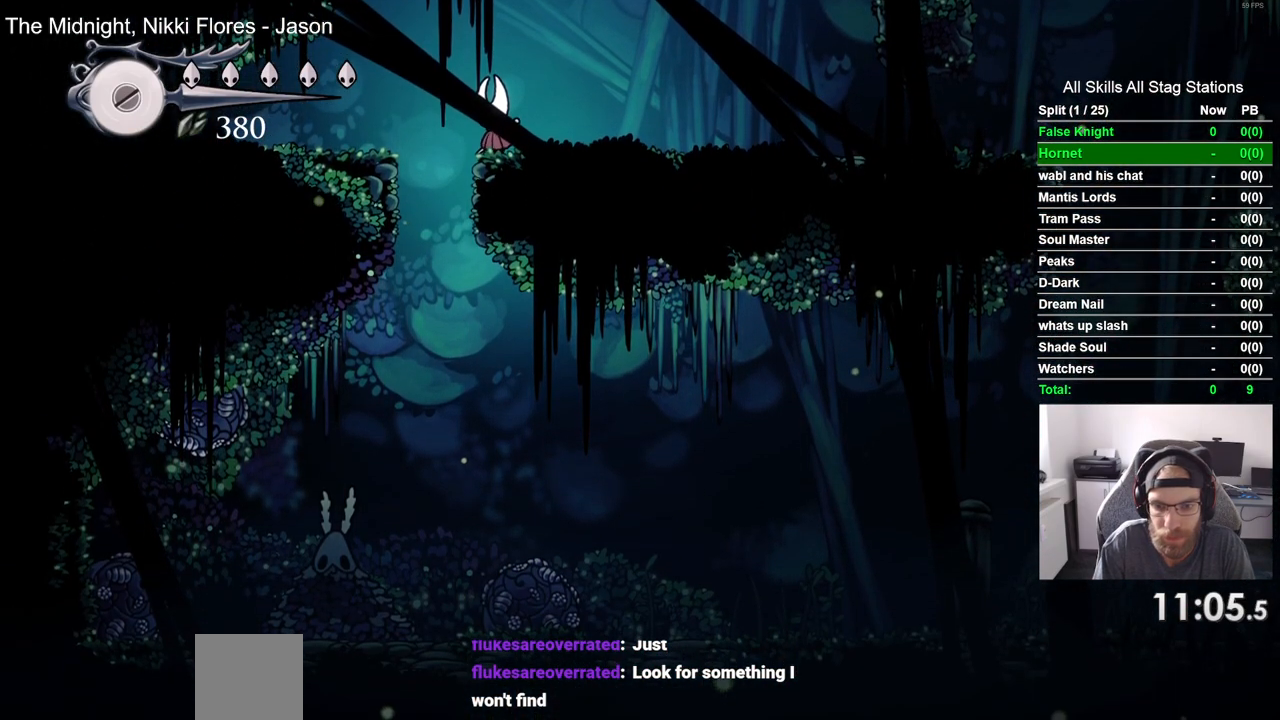
{"buttons": ["DPAD_DOWN"], "left_stick": "center", "right_stick": "center", "events": []}
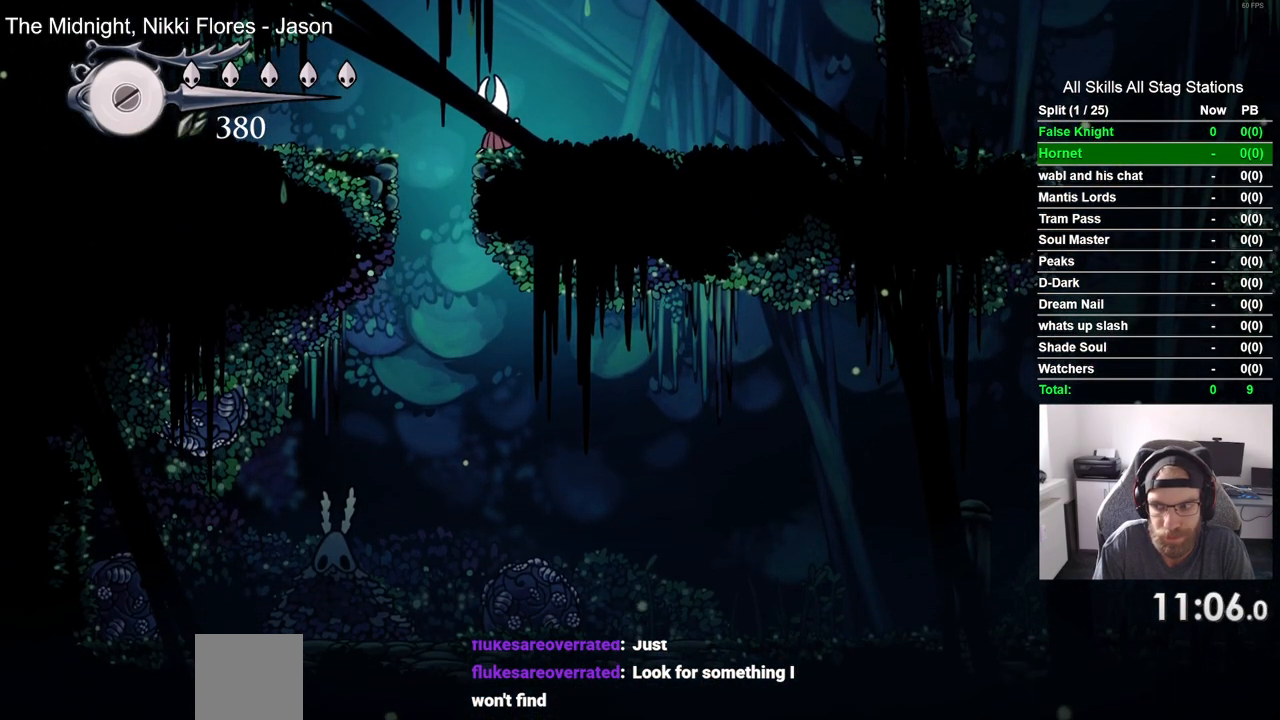
{"buttons": ["DPAD_DOWN"], "left_stick": "center", "right_stick": "center", "events": []}
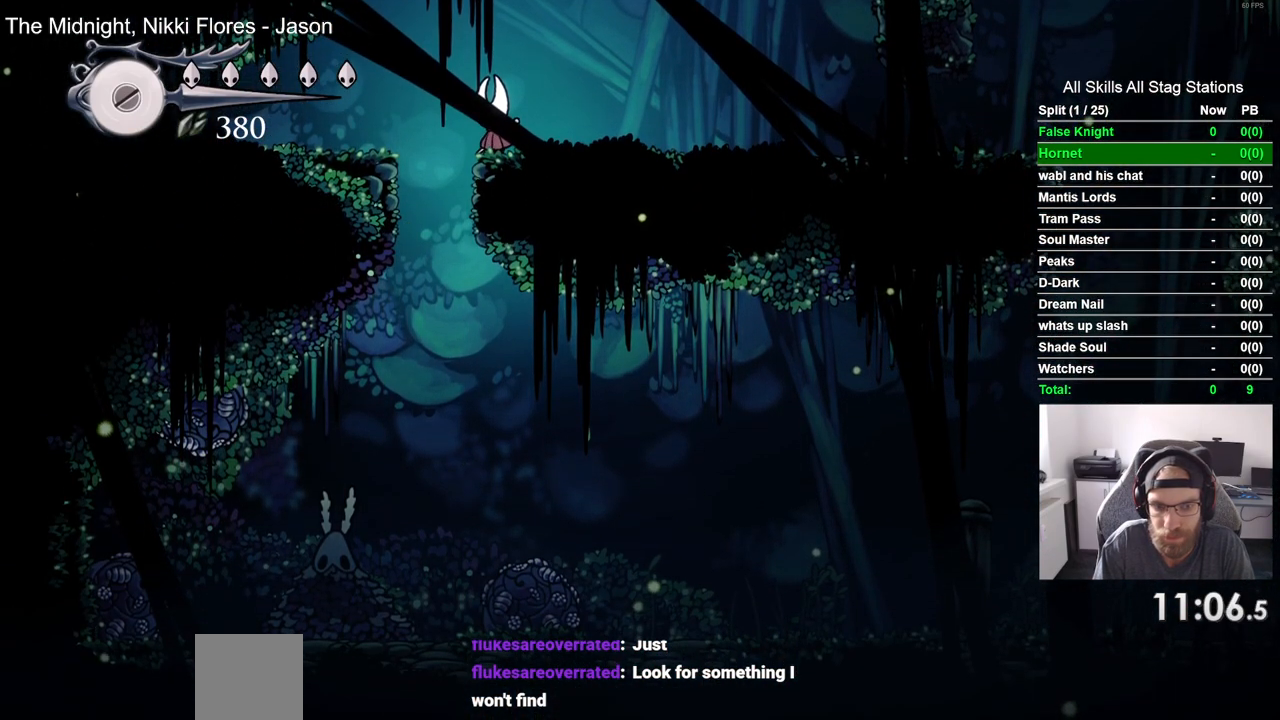
{"buttons": ["DPAD_DOWN"], "left_stick": "center", "right_stick": "center", "events": []}
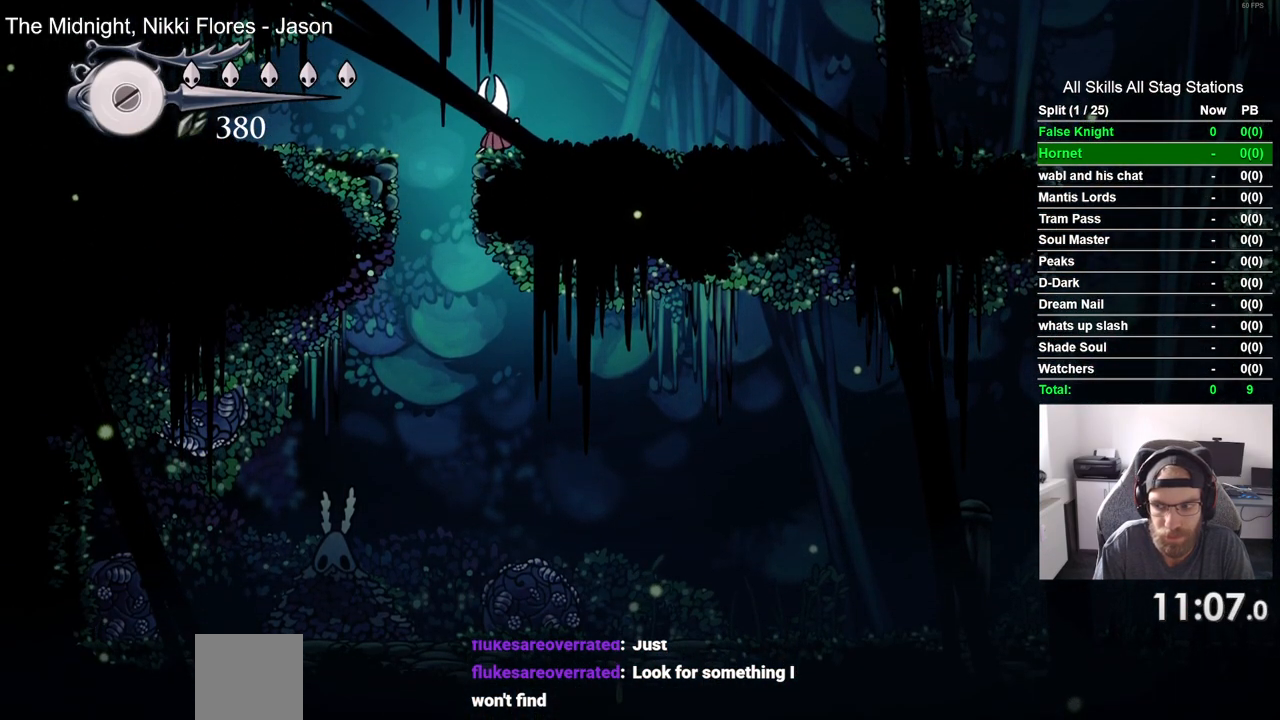
{"buttons": ["DPAD_DOWN"], "left_stick": "center", "right_stick": "center", "events": []}
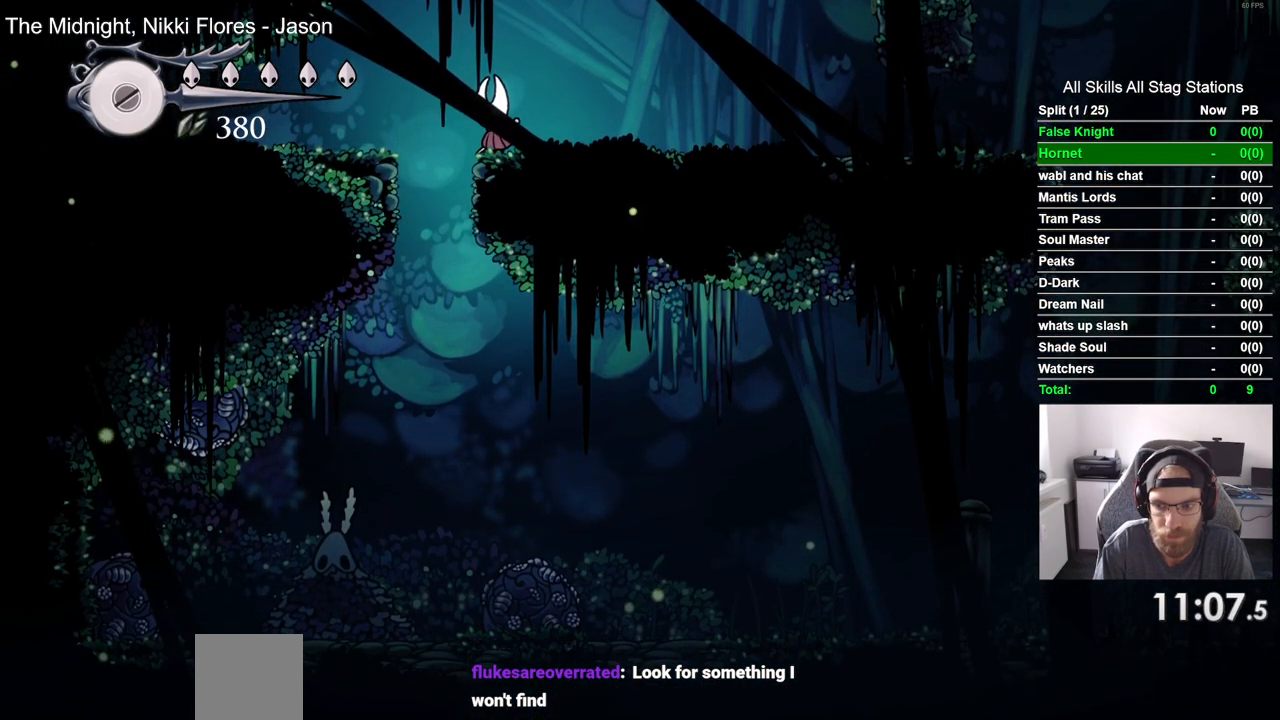
{"buttons": ["DPAD_DOWN"], "left_stick": "center", "right_stick": "center", "events": []}
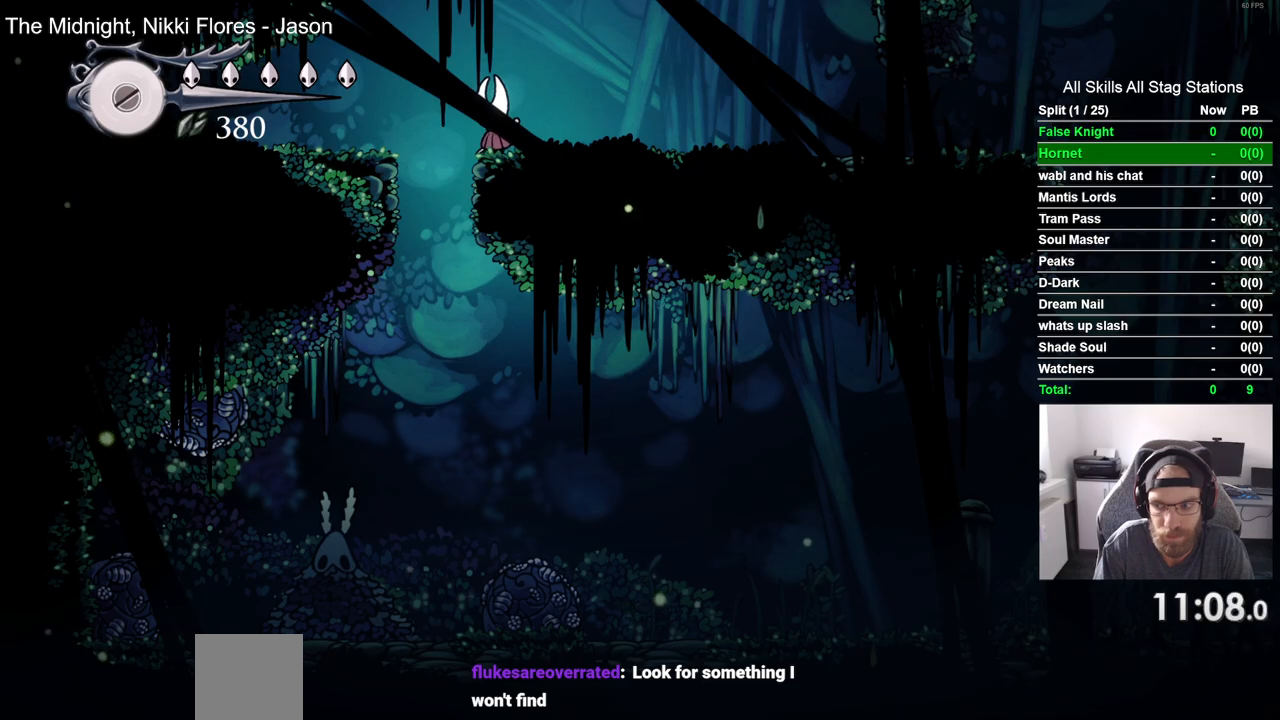
{"buttons": ["DPAD_DOWN"], "left_stick": "center", "right_stick": "center", "events": []}
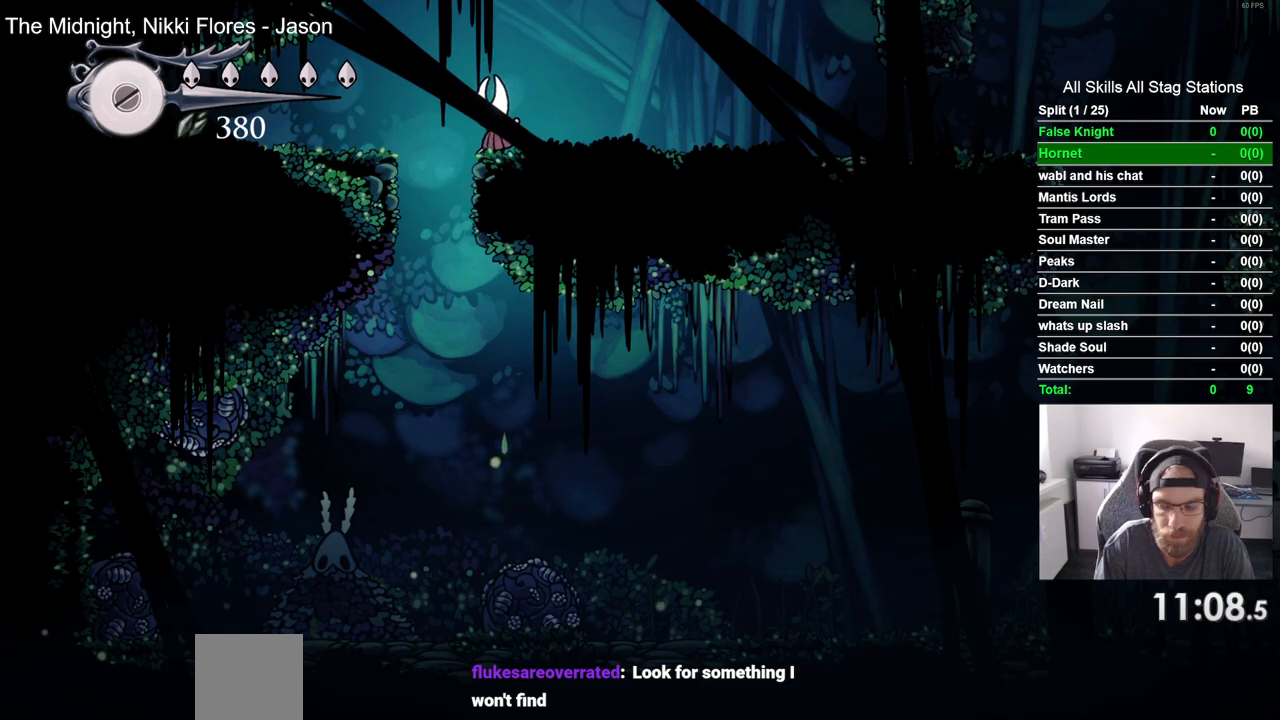
{"buttons": ["DPAD_DOWN"], "left_stick": "center", "right_stick": "center", "events": []}
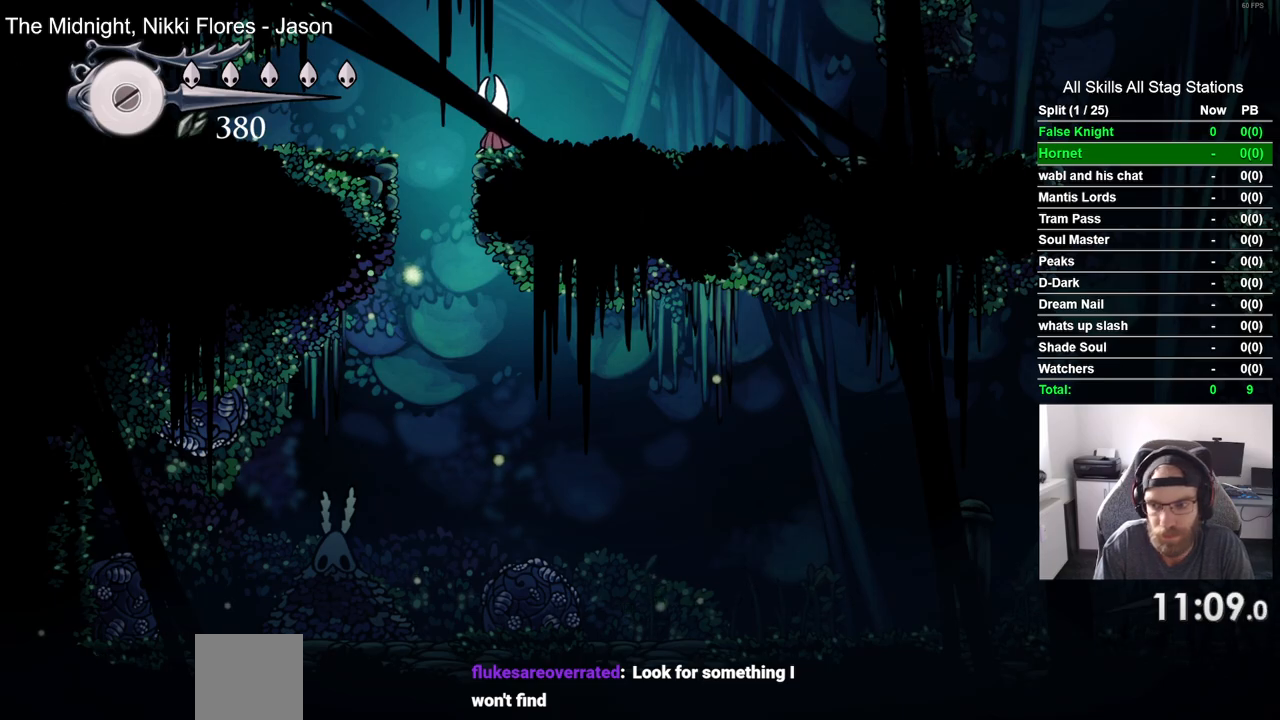
{"buttons": ["DPAD_LEFT"], "left_stick": "center", "right_stick": "center", "events": [[50, "DPAD_DOWN", "up"], [200, "DPAD_LEFT", "down"]]}
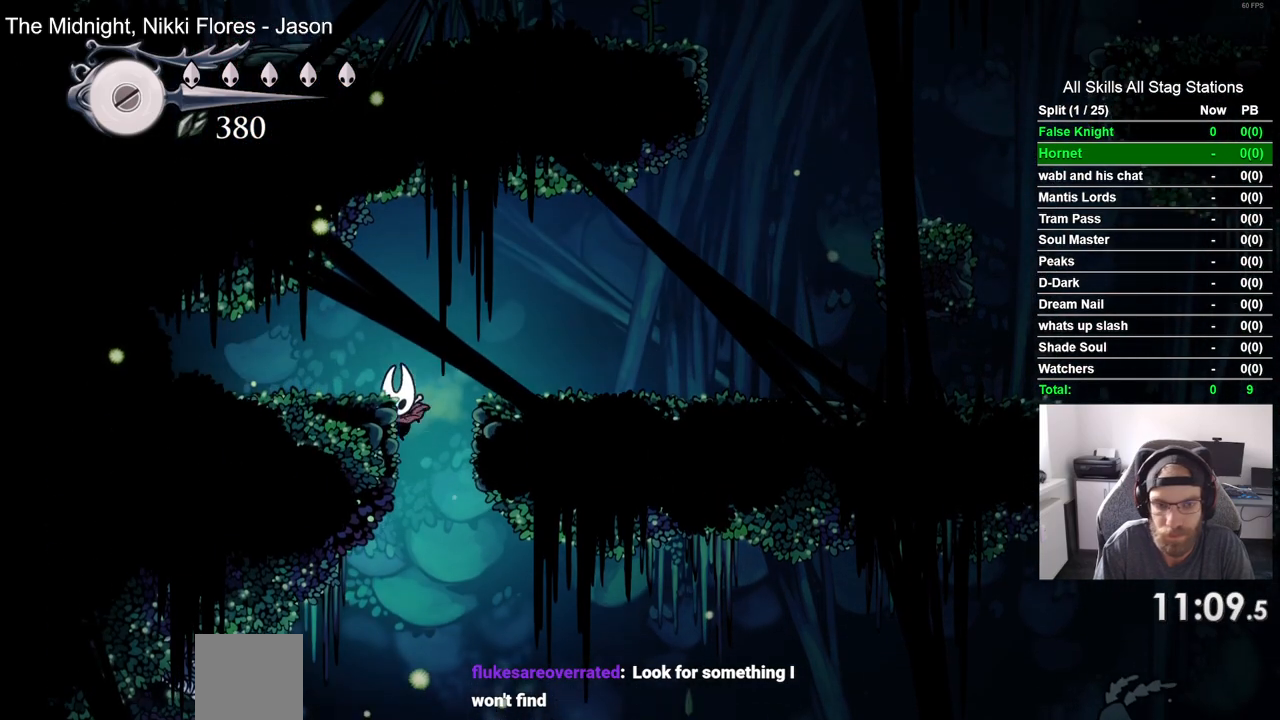
{"buttons": ["DPAD_LEFT"], "left_stick": "center", "right_stick": "center", "events": []}
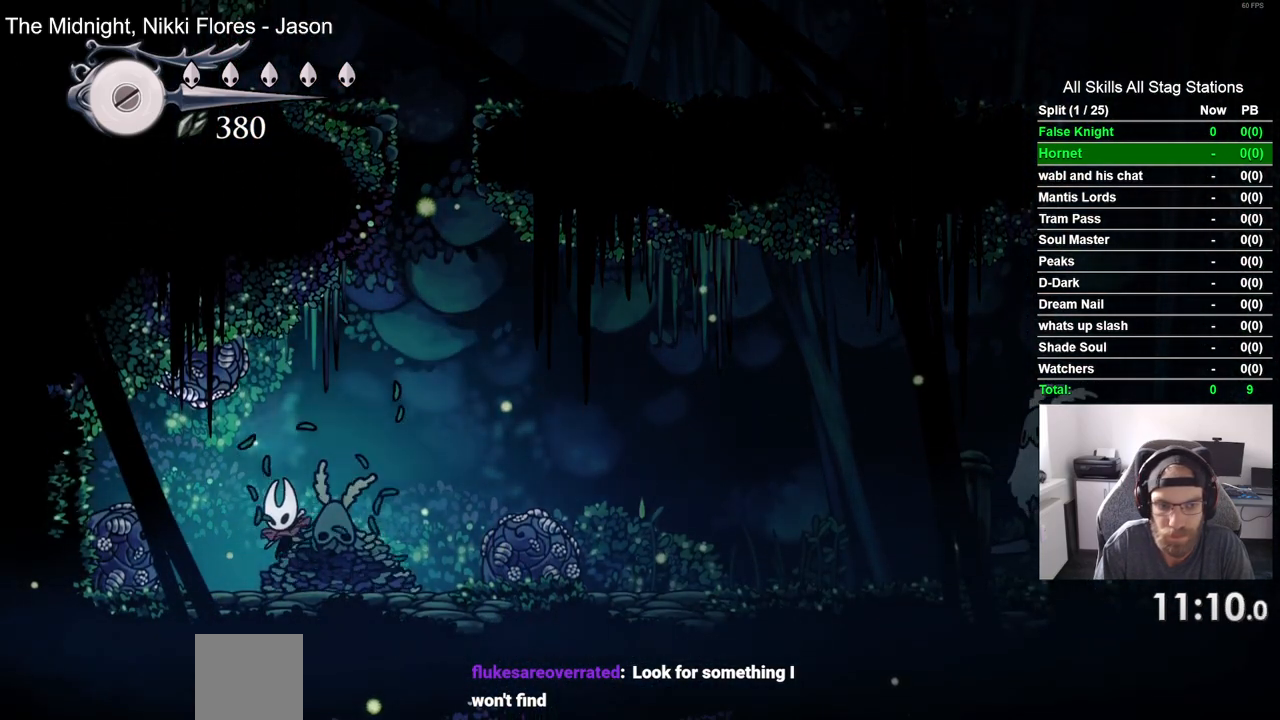
{"buttons": [], "left_stick": "center", "right_stick": "center", "events": [[200, "DPAD_LEFT", "up"], [317, "DPAD_RIGHT", "down"], [383, "DPAD_RIGHT", "up"]]}
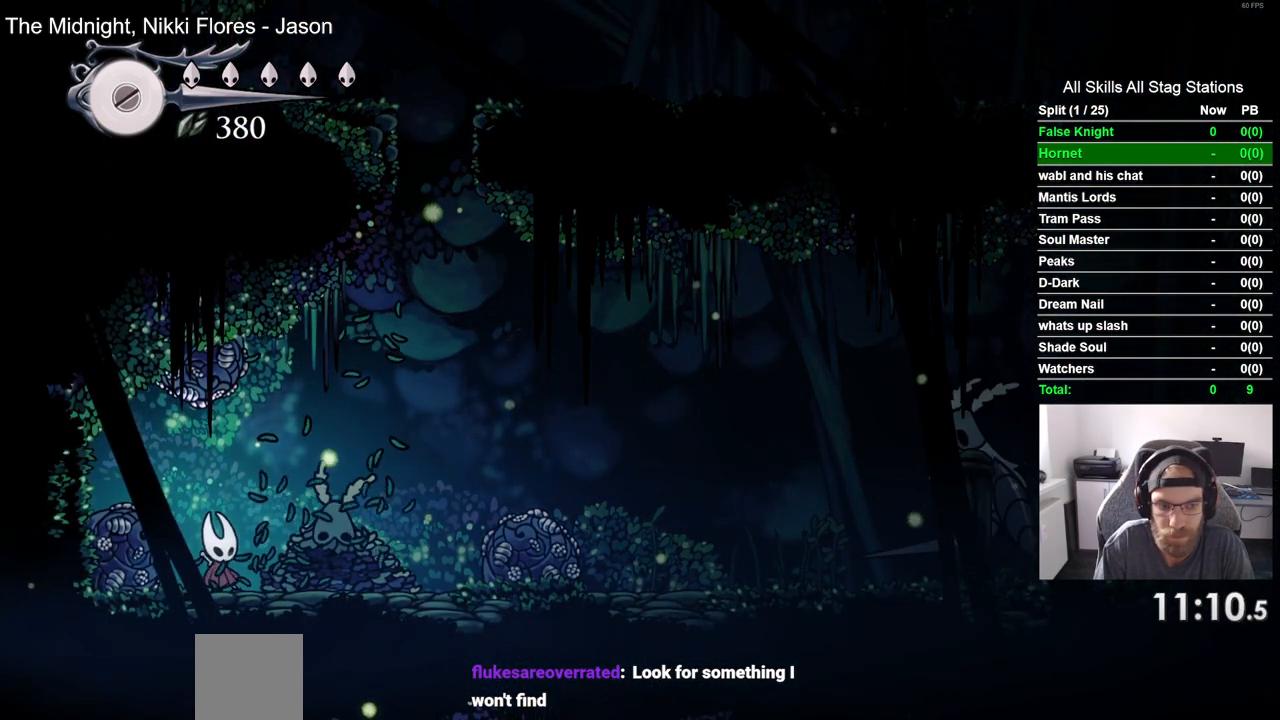
{"buttons": ["R1"], "left_stick": "center", "right_stick": "center", "events": [[300, "SQUARE", "down"], [417, "SQUARE", "up"], [467, "R1", "down"]]}
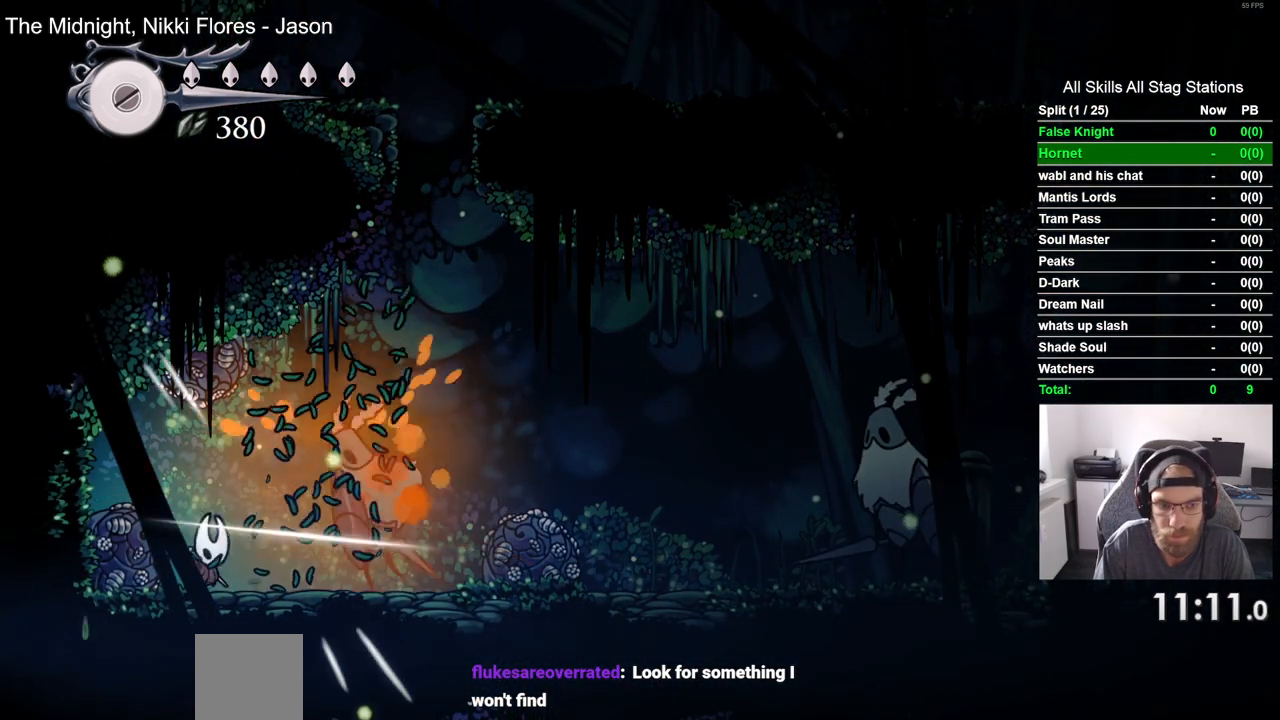
{"buttons": [], "left_stick": "center", "right_stick": "center", "events": [[67, "R1", "up"], [183, "R1", "down"], [300, "R1", "up"], [400, "R1", "down"], [500, "R1", "up"]]}
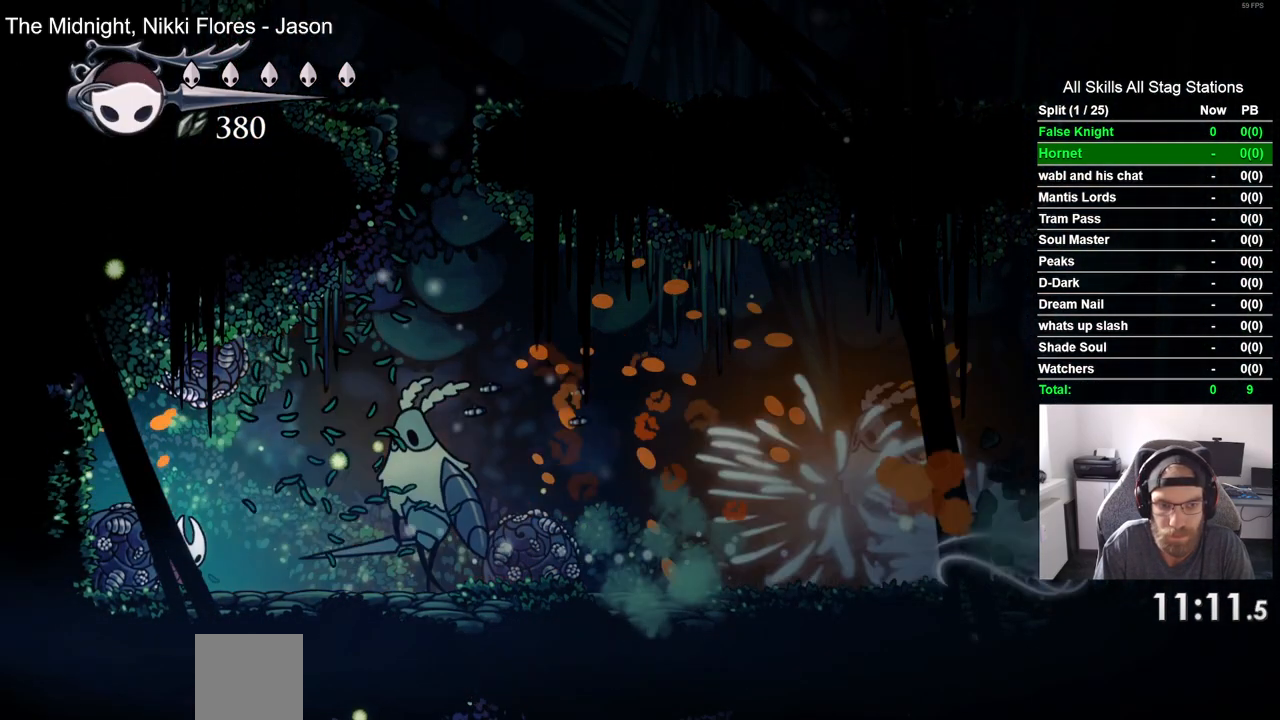
{"buttons": ["R1"], "left_stick": "center", "right_stick": "center"}
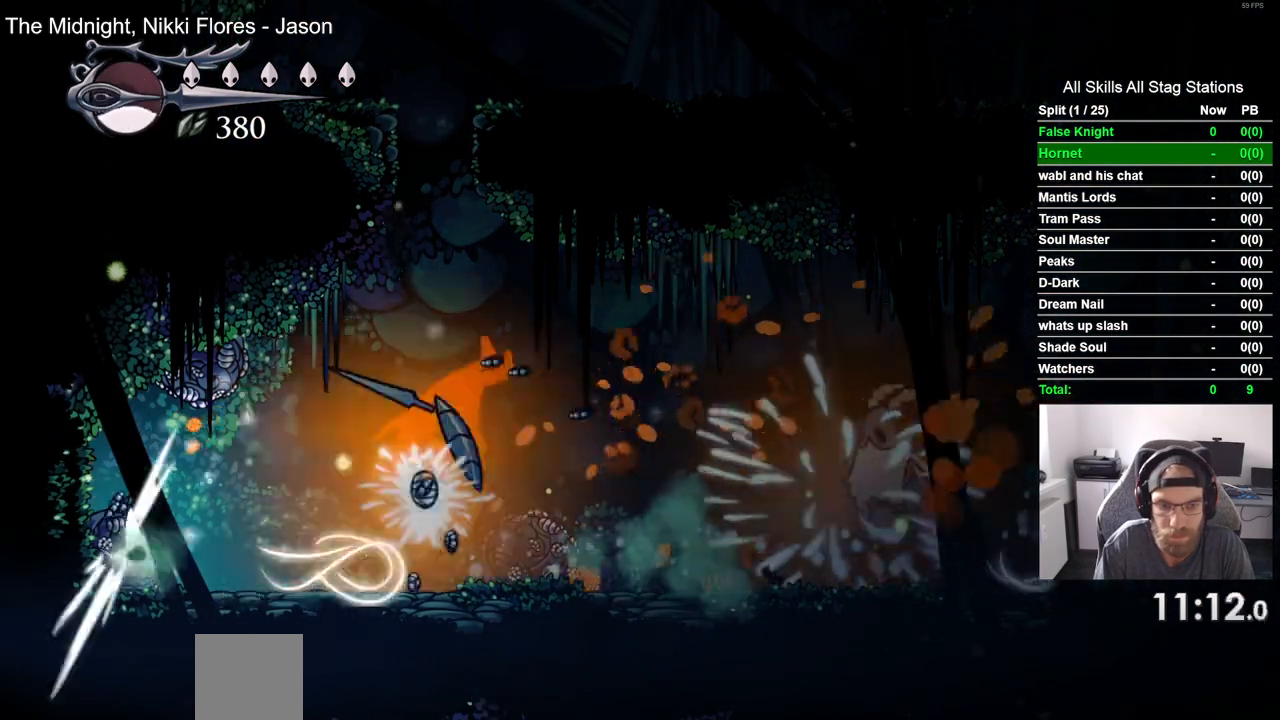
{"buttons": ["DPAD_RIGHT"], "left_stick": "center", "right_stick": "center", "events": [[100, "R1", "up"], [333, "DPAD_RIGHT", "down"]]}
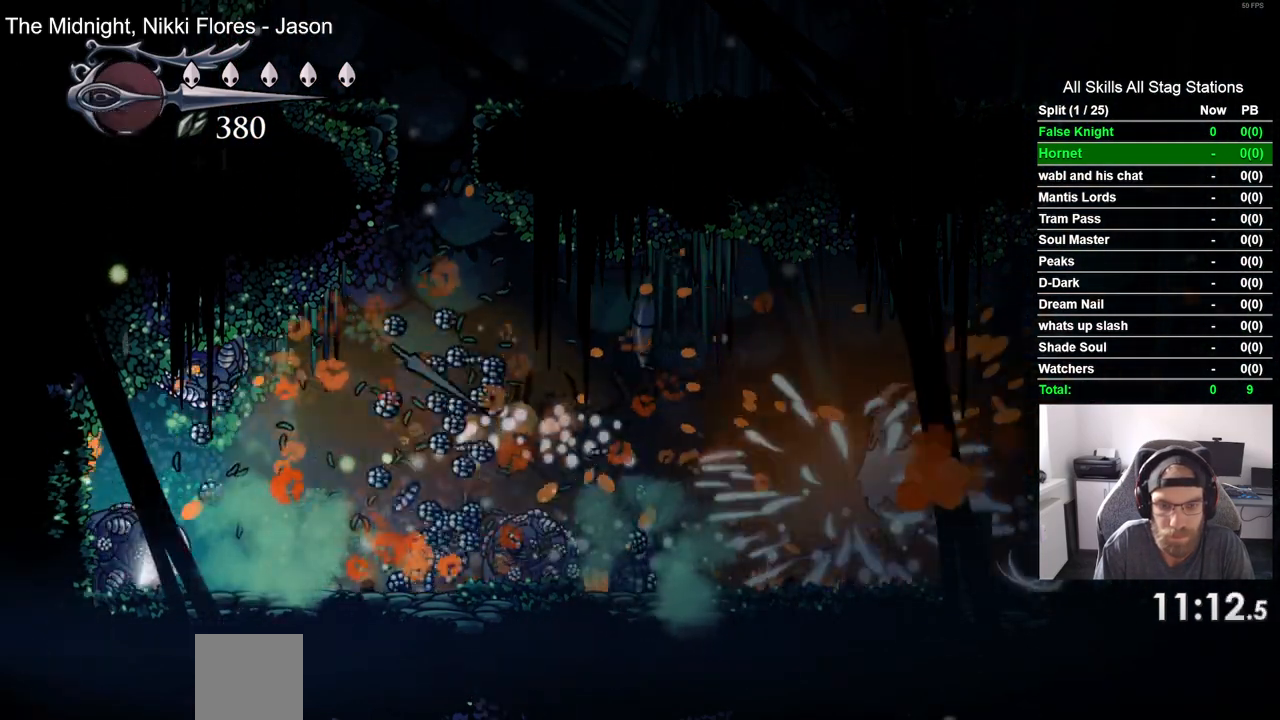
{"buttons": ["DPAD_UP"], "left_stick": "center", "right_stick": "center", "events": [[100, "DPAD_RIGHT", "up"], [167, "DPAD_UP", "down"], [183, "SQUARE", "down"], [350, "SQUARE", "up"]]}